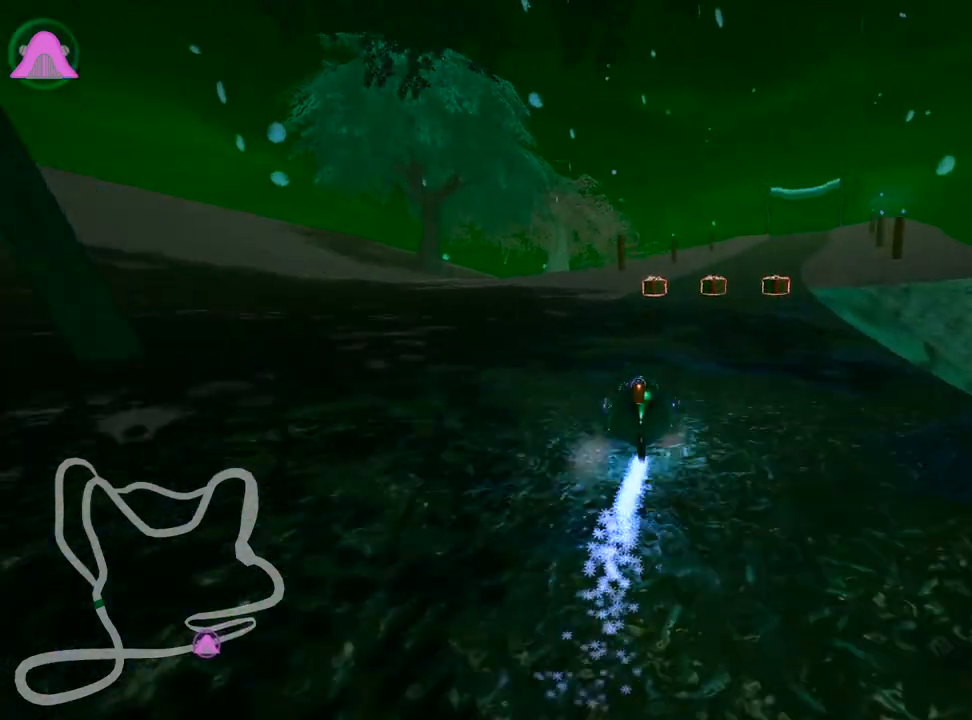
Gameplay with keyboard; each line is a JSON object with the keys held at the frame after it. "events" lists presses ("down") and releases ("up") of "down", "fire", "flag", "left", "look", "nitro", "right", "skid" and "up" between this image and that frame as [ms after this image, input, new state], when the widget could be followed in between. No other keys are recorded. Mouse input is not recorded. Key names are as the overlay labels them; some are game actions (e.g. jump) rather than physical keys.
{"keys": ["up"], "events": [[167, "right", "down"], [417, "right", "up"]]}
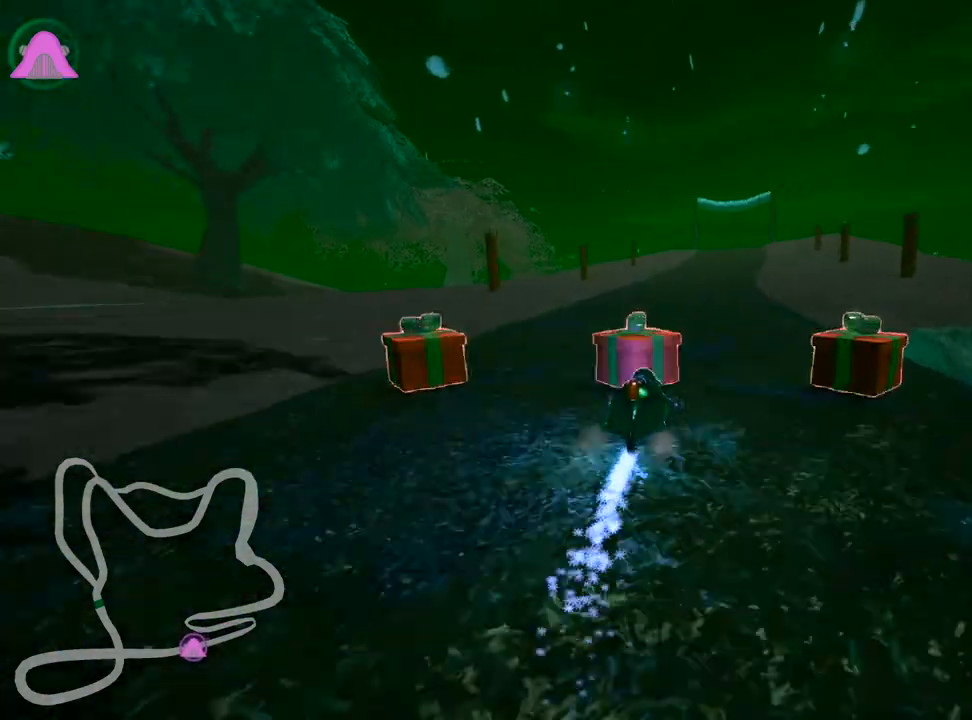
{"keys": ["left", "right", "skid", "up"], "events": [[50, "left", "down"], [233, "left", "up"], [367, "skid", "down"], [383, "right", "down"], [467, "left", "down"]]}
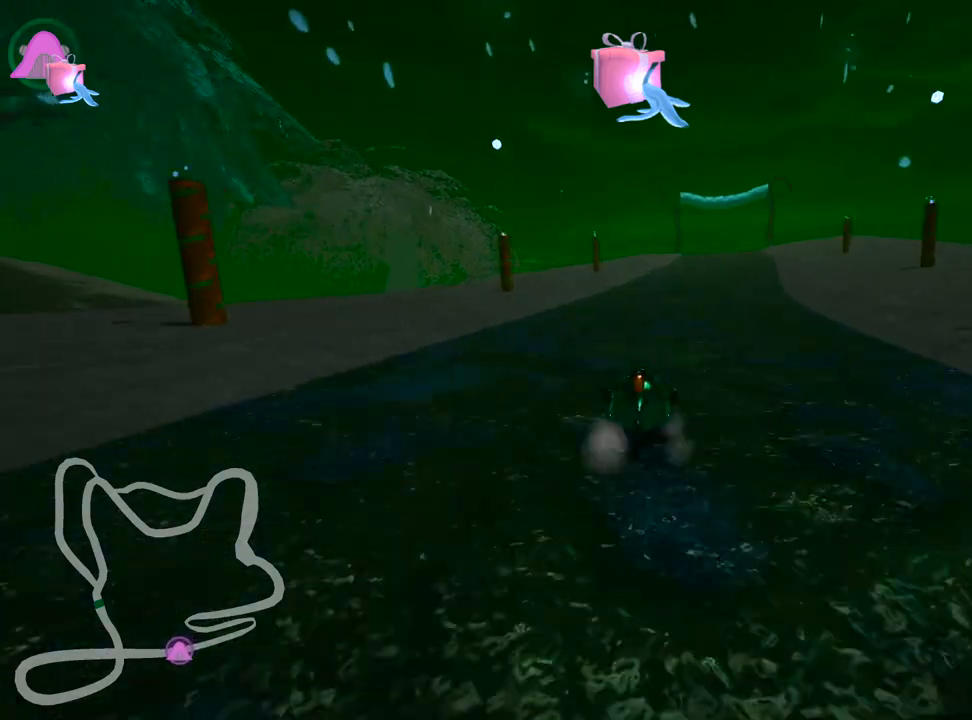
{"keys": ["left", "skid", "up"], "events": [[17, "right", "up"]]}
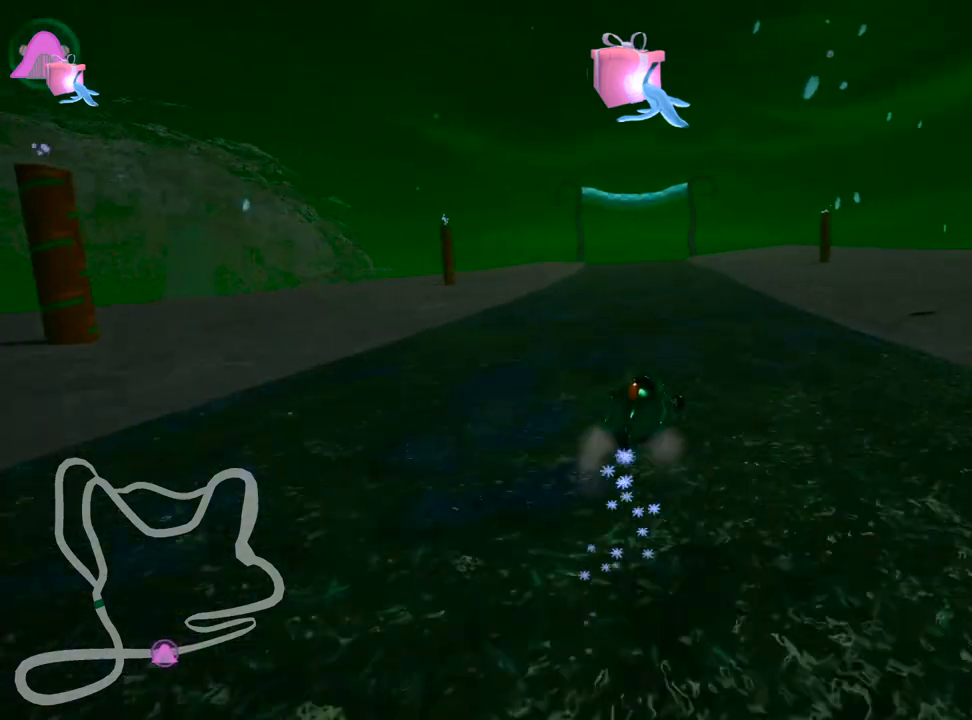
{"keys": ["left", "skid", "up"], "events": []}
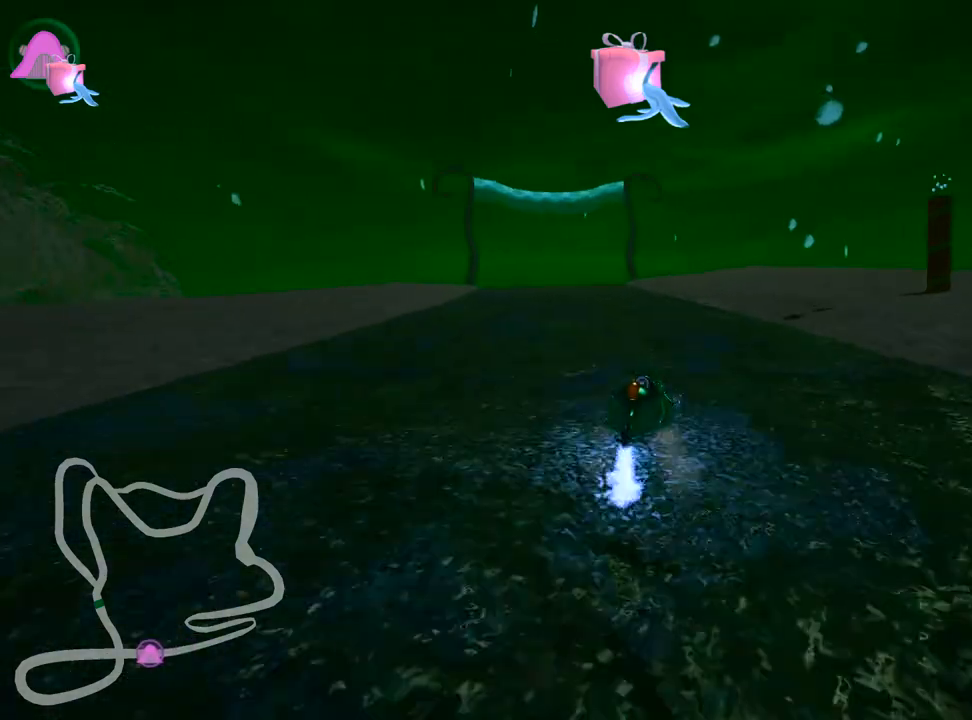
{"keys": ["up"], "events": [[17, "skid", "up"], [50, "nitro", "down"], [200, "nitro", "up"], [283, "left", "up"]]}
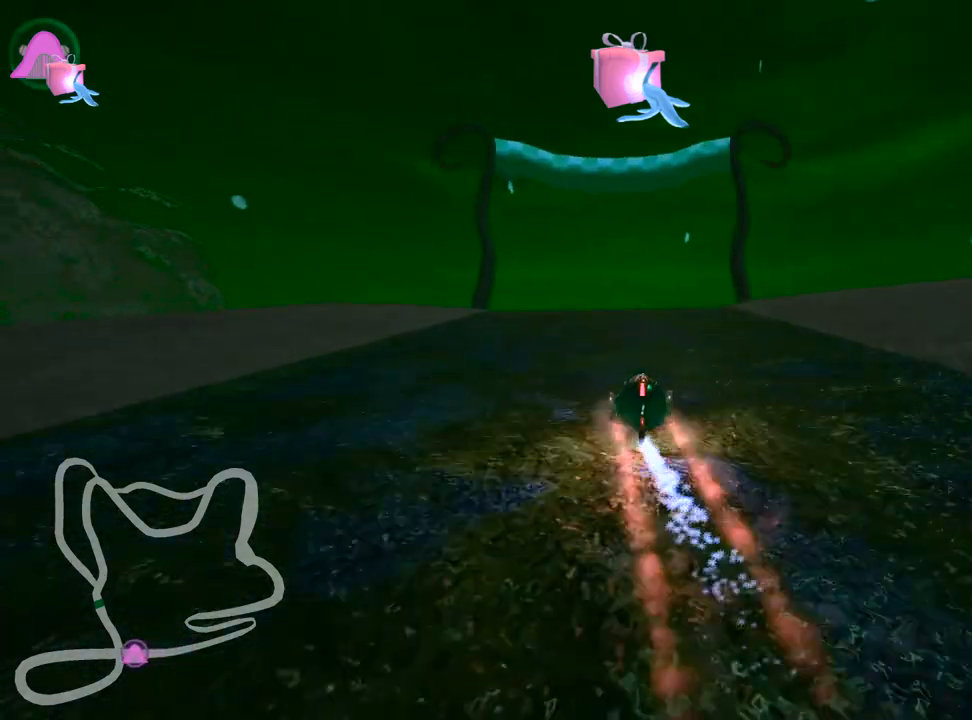
{"keys": ["up"], "events": []}
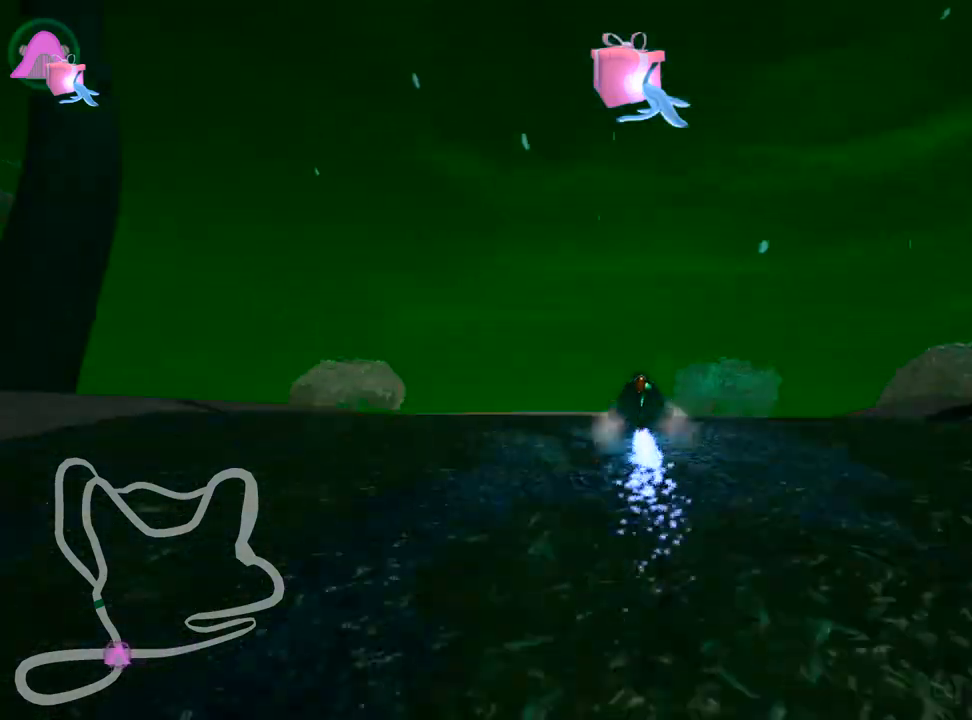
{"keys": ["up"], "events": []}
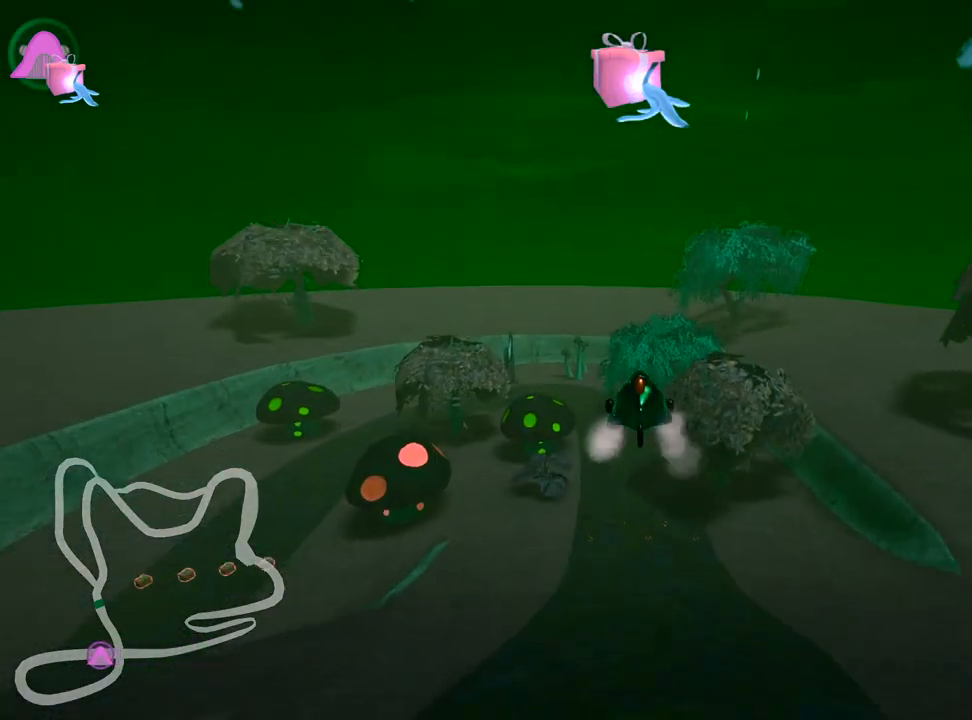
{"keys": ["left", "skid", "up"], "events": [[100, "skid", "down"], [133, "left", "down"]]}
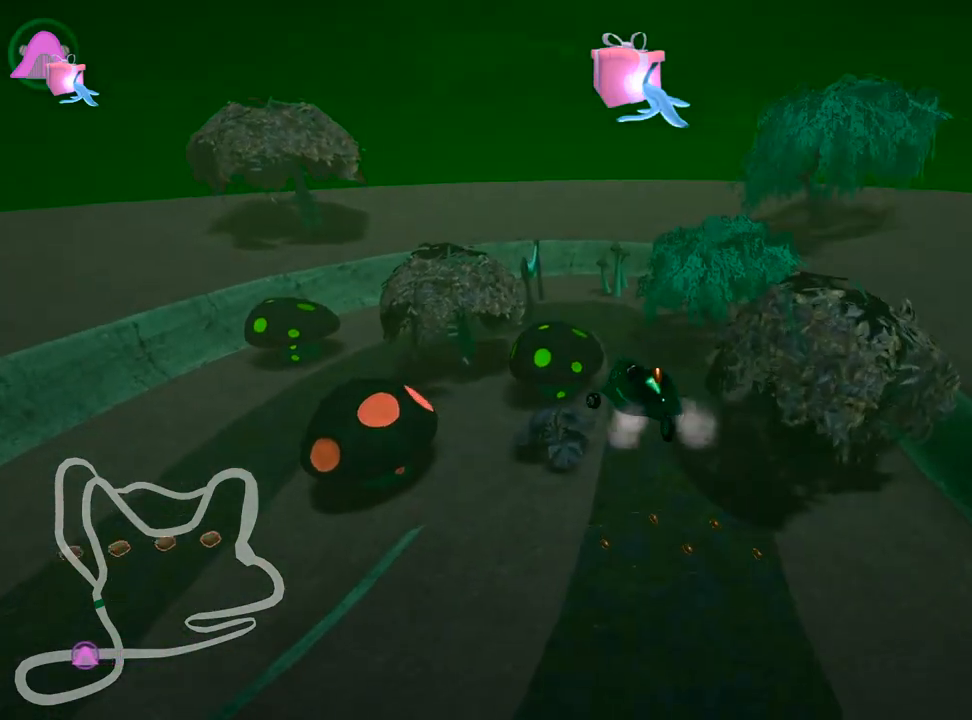
{"keys": ["left", "skid", "up"], "events": []}
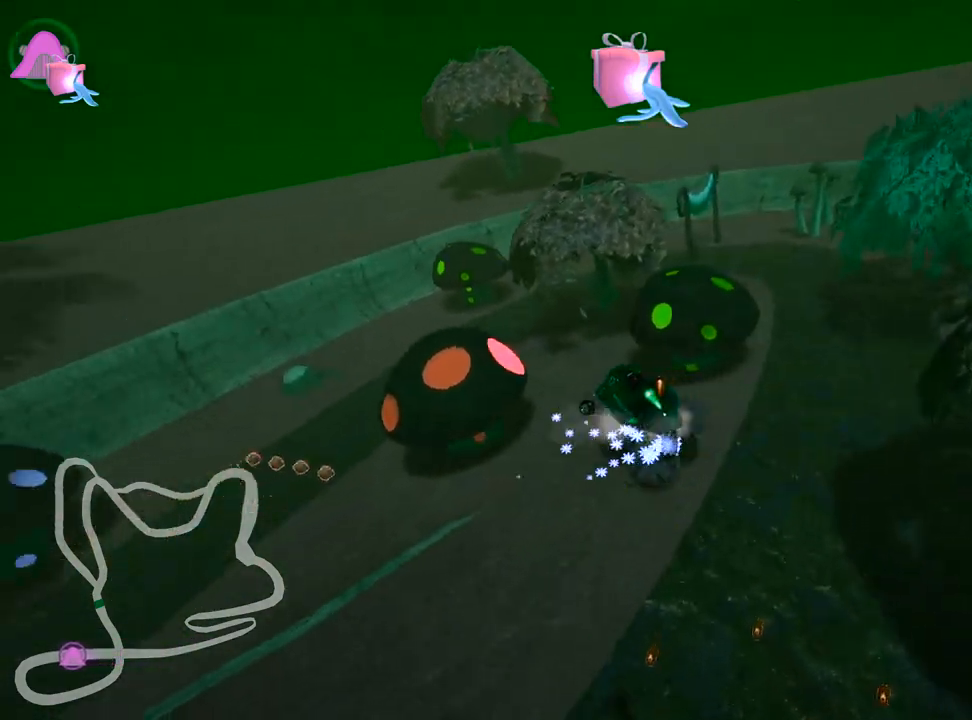
{"keys": ["right", "skid", "up"], "events": [[417, "right", "down"], [483, "left", "up"]]}
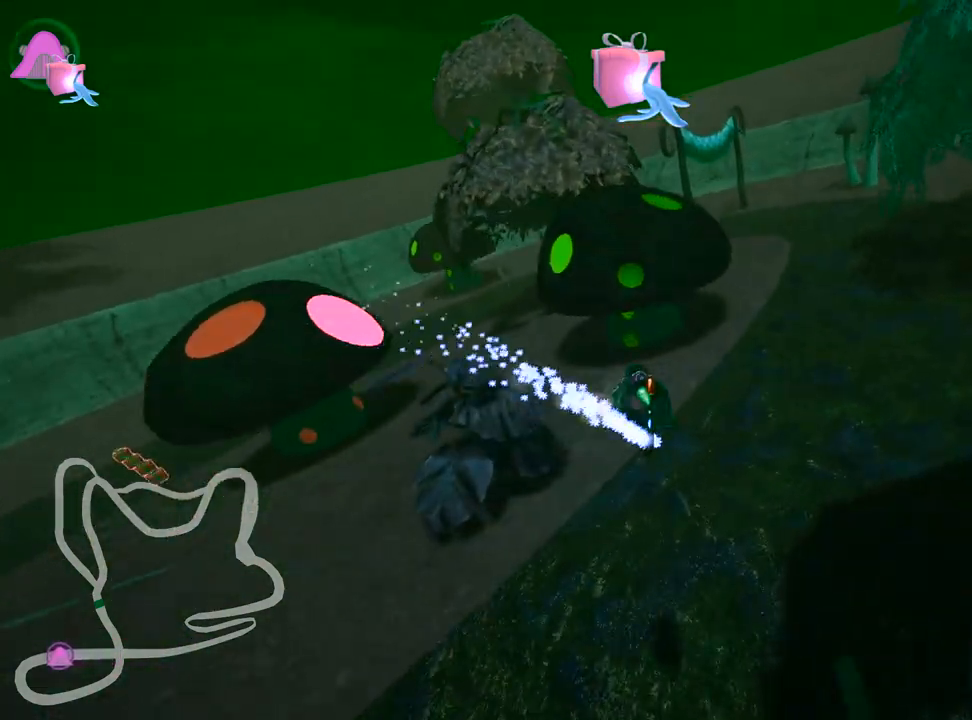
{"keys": ["right", "skid", "up"], "events": [[183, "look", "down"], [483, "look", "up"]]}
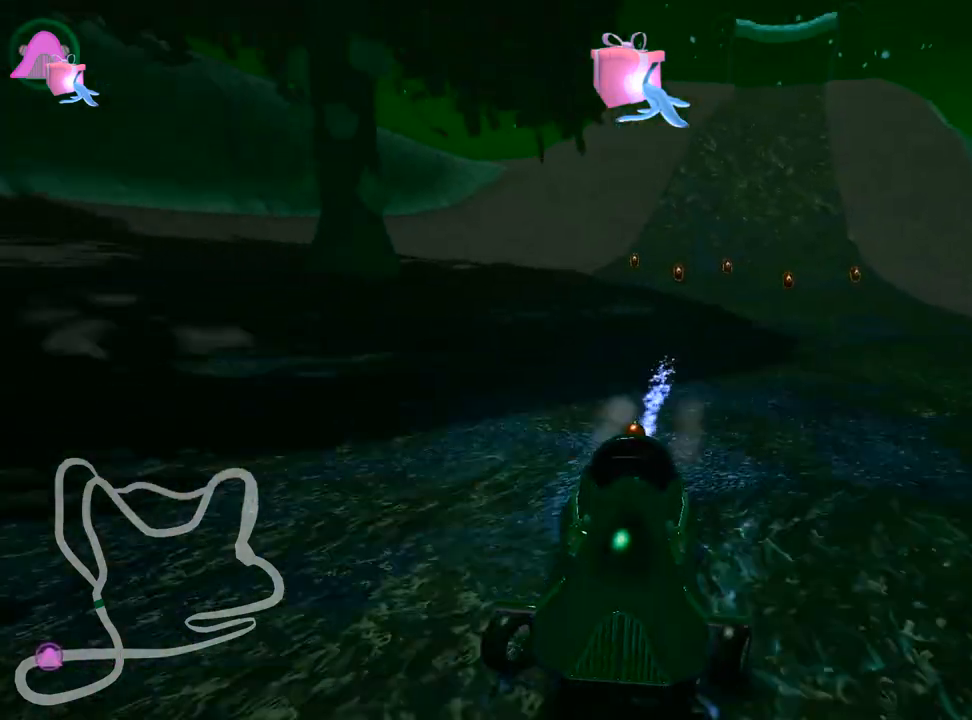
{"keys": ["left", "skid", "up"], "events": [[17, "left", "down"], [33, "right", "up"], [250, "left", "up"], [400, "left", "down"]]}
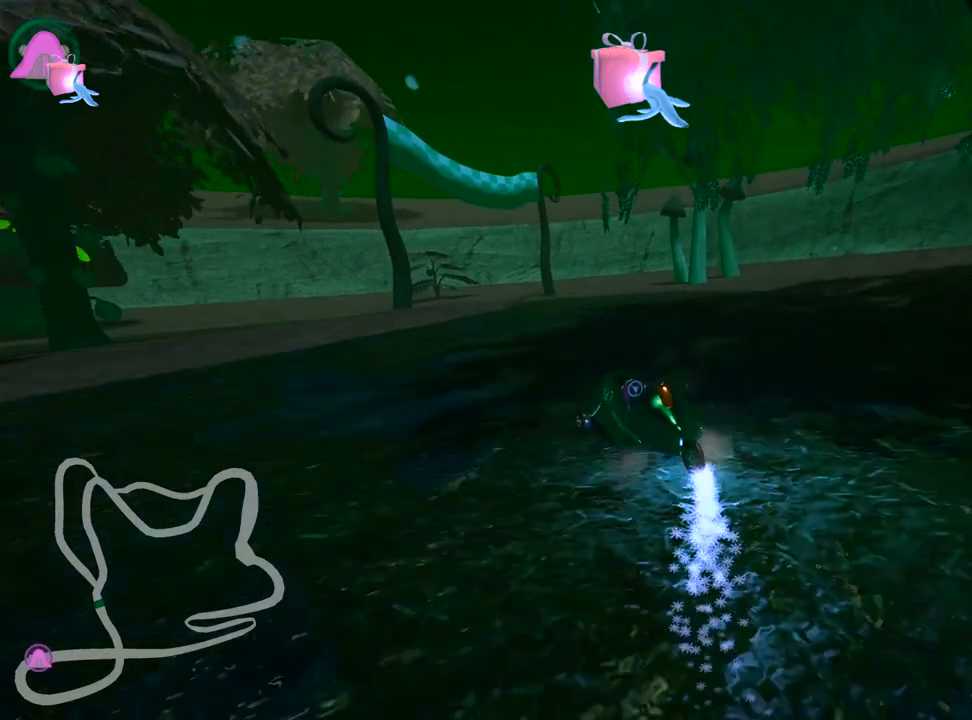
{"keys": ["skid", "up"], "events": [[83, "left", "up"], [200, "left", "down"], [450, "left", "up"]]}
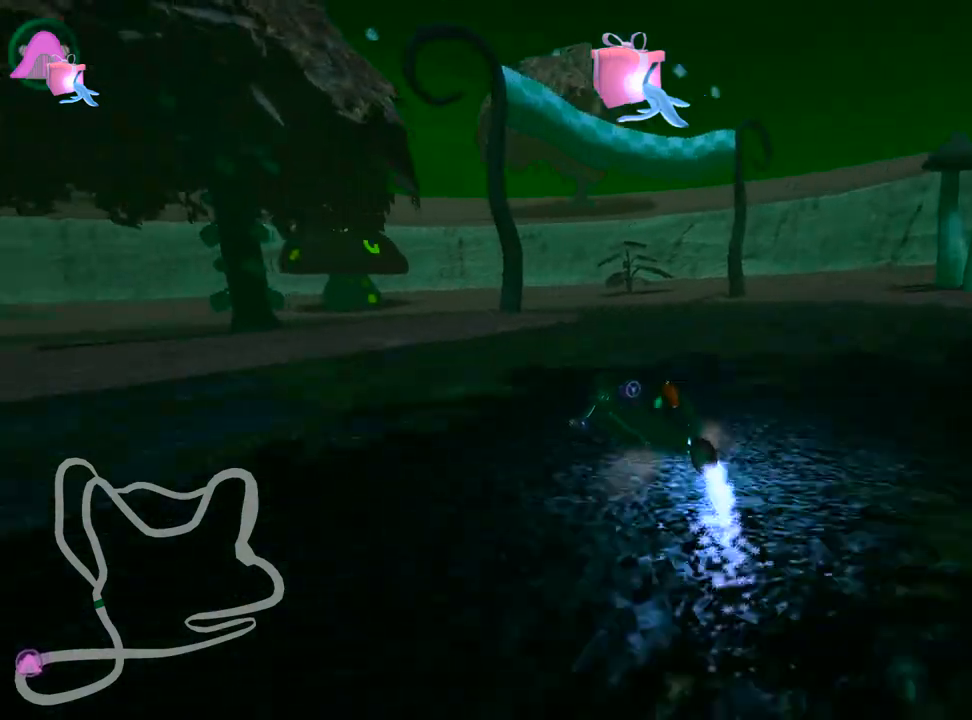
{"keys": ["left", "skid", "up"], "events": [[67, "left", "down"]]}
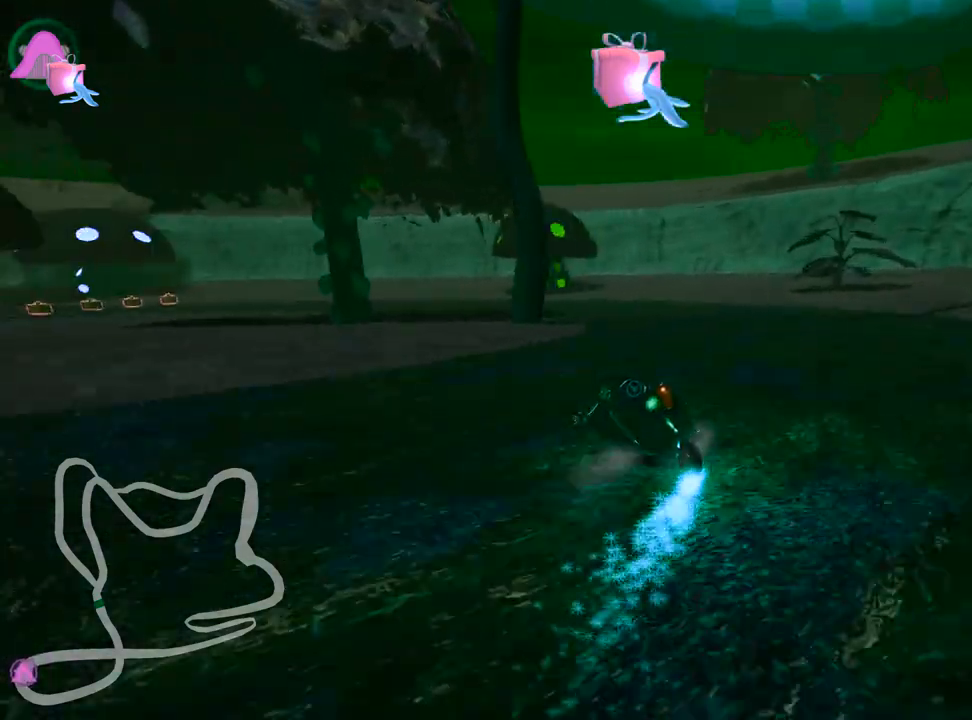
{"keys": ["left", "skid", "up"], "events": [[150, "left", "up"], [183, "right", "down"], [267, "right", "up"], [283, "left", "down"]]}
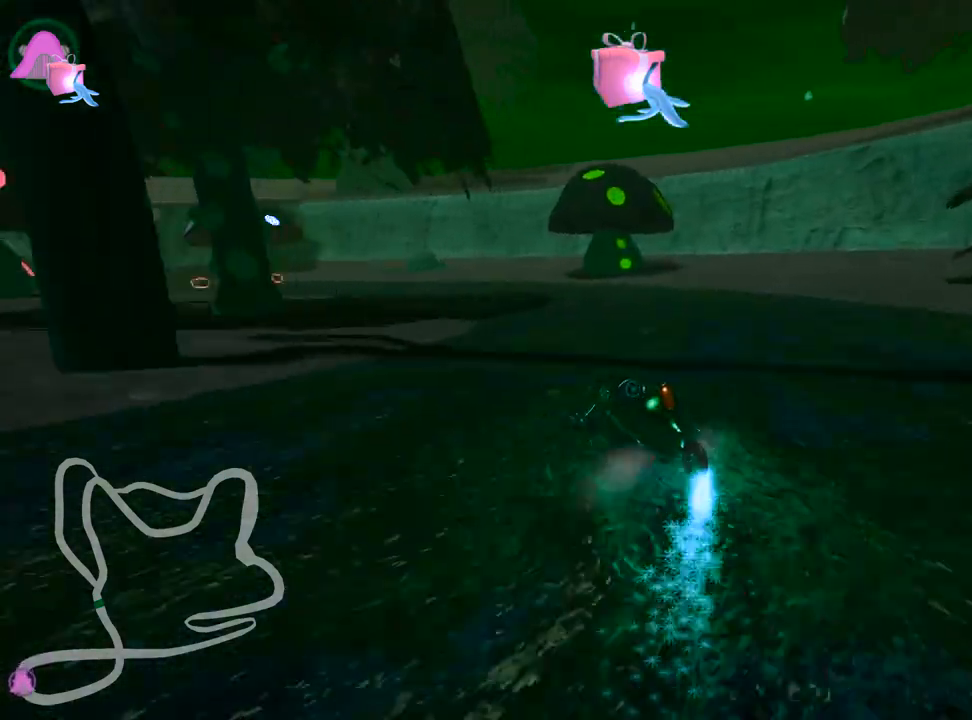
{"keys": ["up"], "events": [[67, "right", "down"], [133, "right", "up"], [300, "skid", "up"], [483, "left", "up"]]}
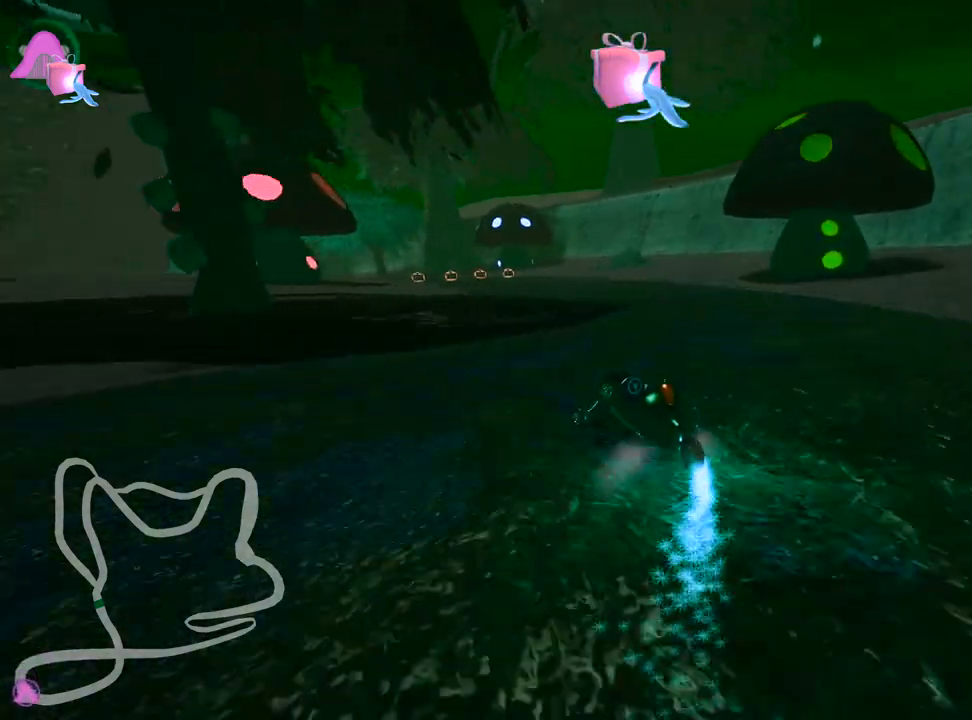
{"keys": ["right", "up"], "events": [[433, "right", "down"]]}
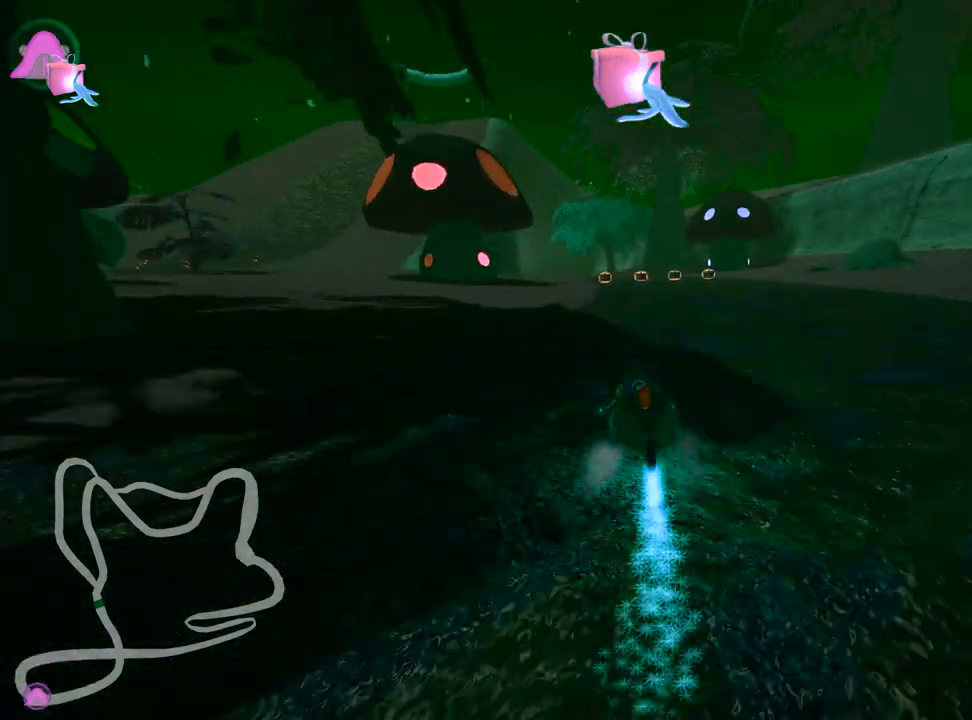
{"keys": ["up"], "events": [[67, "right", "up"]]}
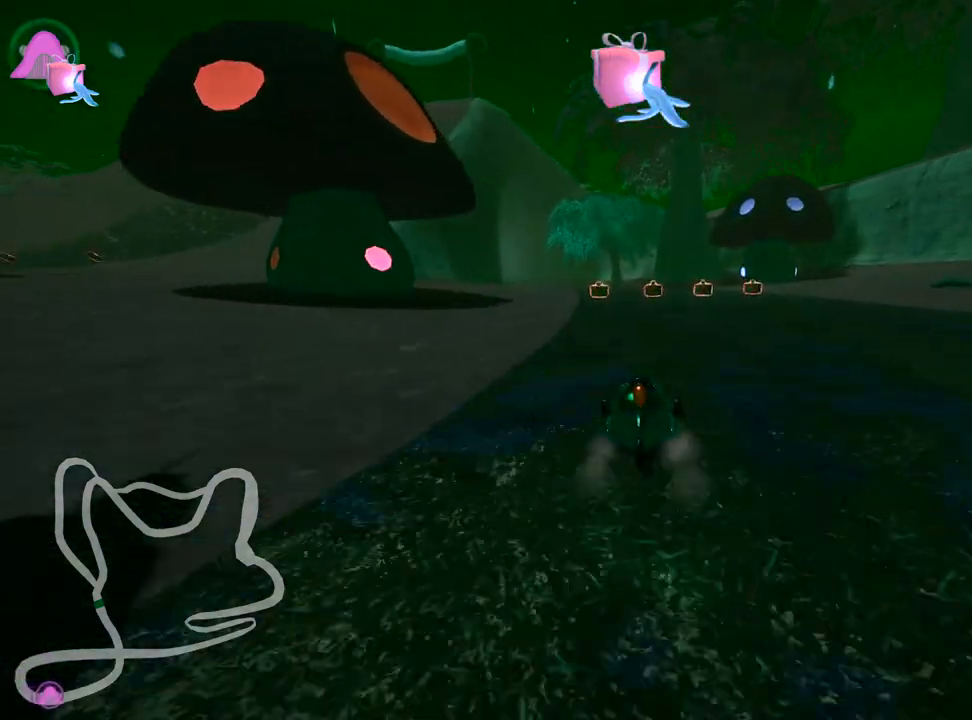
{"keys": ["up"], "events": [[333, "left", "down"], [500, "left", "up"]]}
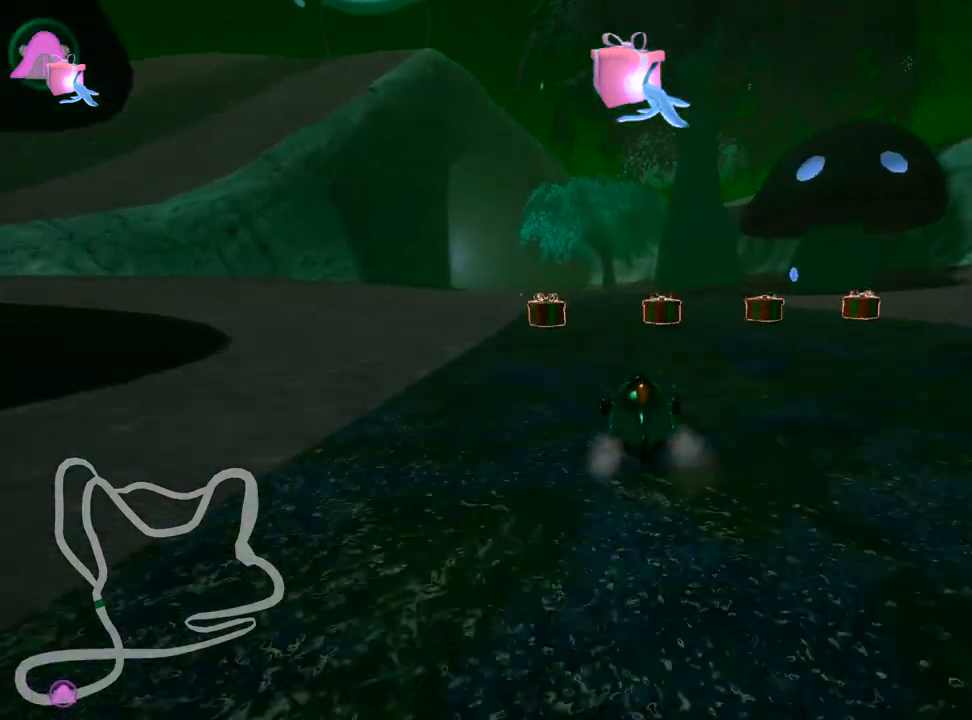
{"keys": ["right", "up"], "events": [[183, "right", "down"]]}
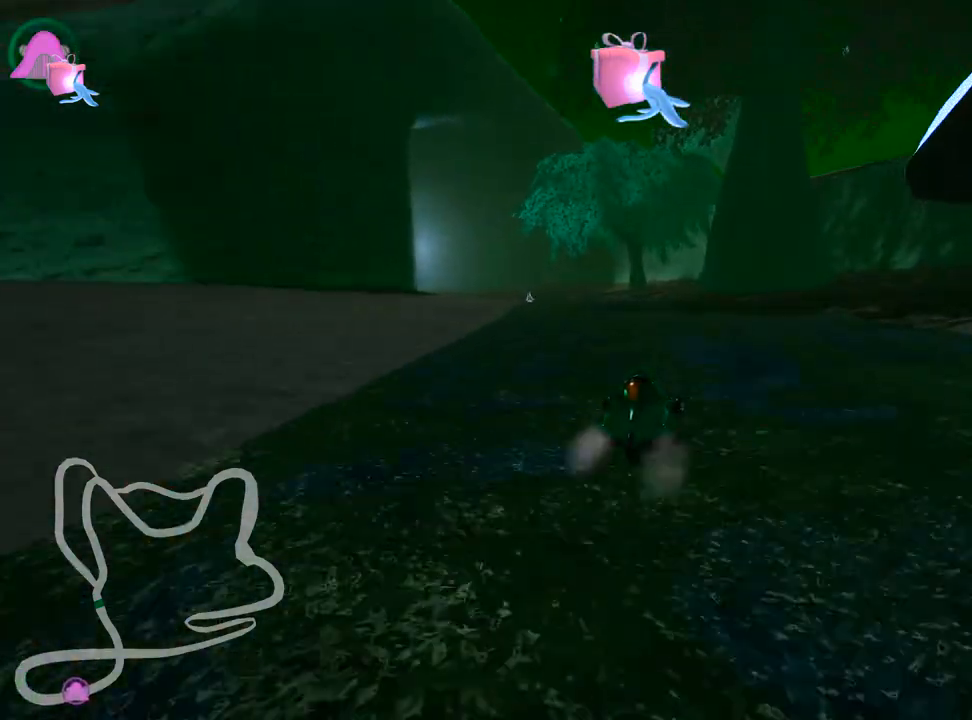
{"keys": ["right", "skid", "up"], "events": [[17, "right", "up"], [33, "skid", "down"], [67, "left", "down"], [483, "left", "up"], [483, "right", "down"]]}
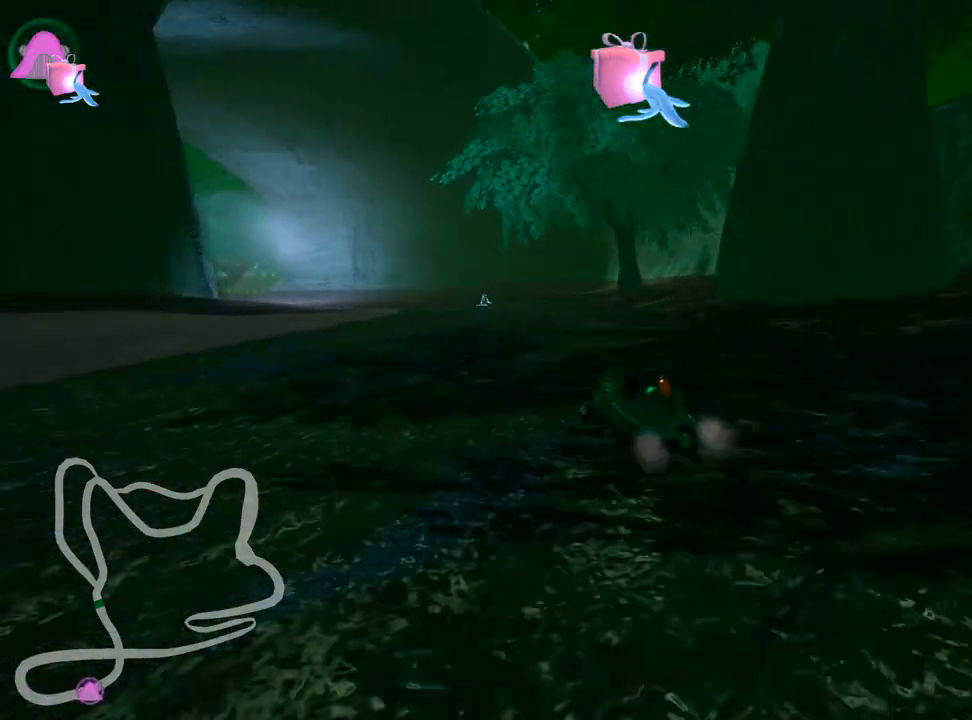
{"keys": ["skid", "up"], "events": [[217, "left", "down"], [283, "right", "up"], [433, "left", "up"]]}
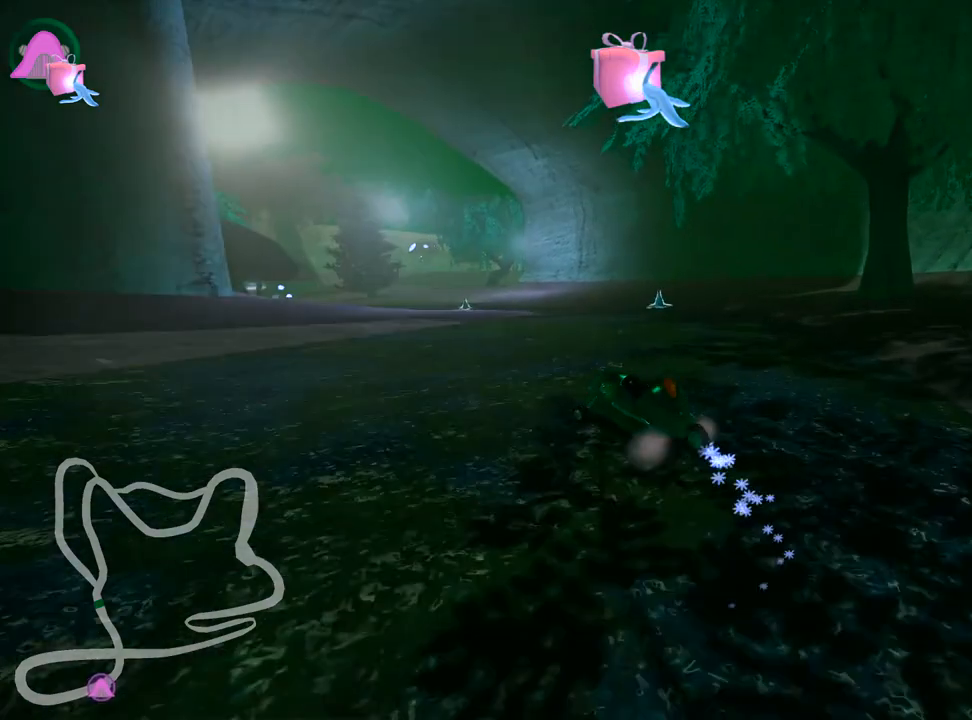
{"keys": ["right", "skid", "up"], "events": [[17, "right", "down"], [183, "left", "down"], [250, "right", "up"], [400, "left", "up"], [450, "right", "down"]]}
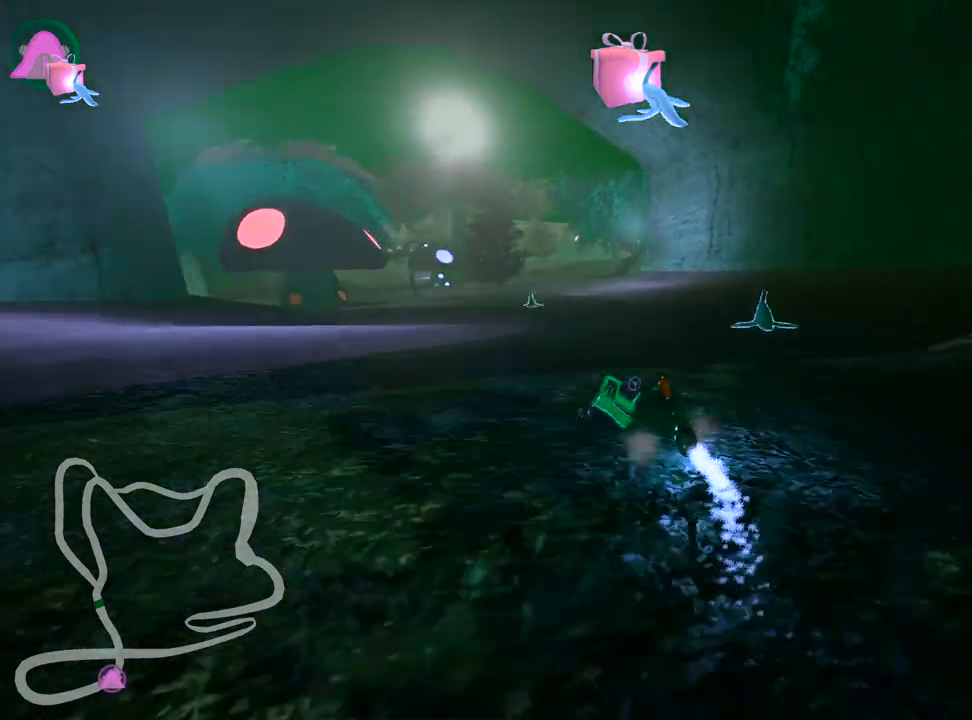
{"keys": ["right", "skid", "up"], "events": [[83, "right", "up"], [133, "left", "down"], [300, "left", "up"], [350, "right", "down"]]}
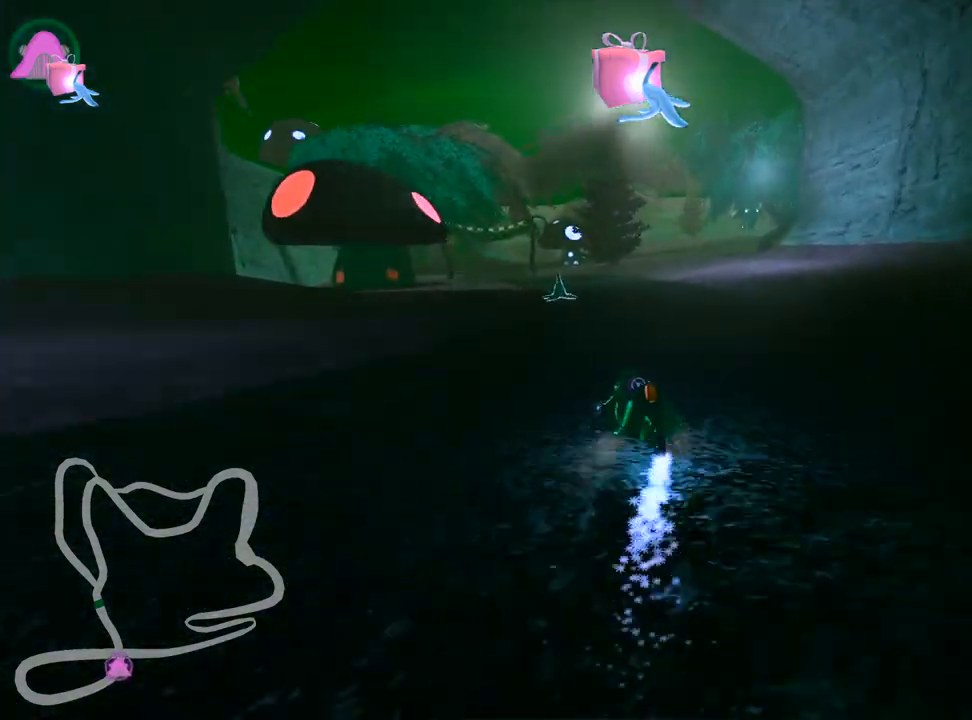
{"keys": ["left", "skid", "up"], "events": [[117, "left", "down"], [167, "right", "up"], [233, "left", "up"], [367, "right", "down"], [450, "right", "up"], [500, "left", "down"]]}
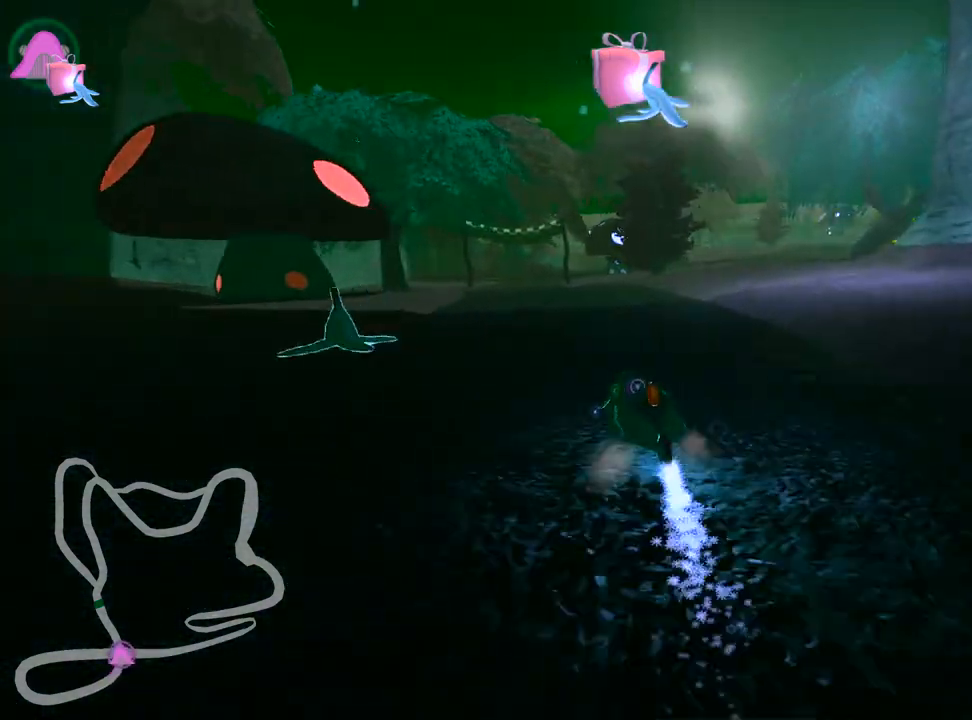
{"keys": ["left", "skid", "up"], "events": [[100, "left", "up"], [233, "right", "down"], [467, "left", "down"], [500, "right", "up"]]}
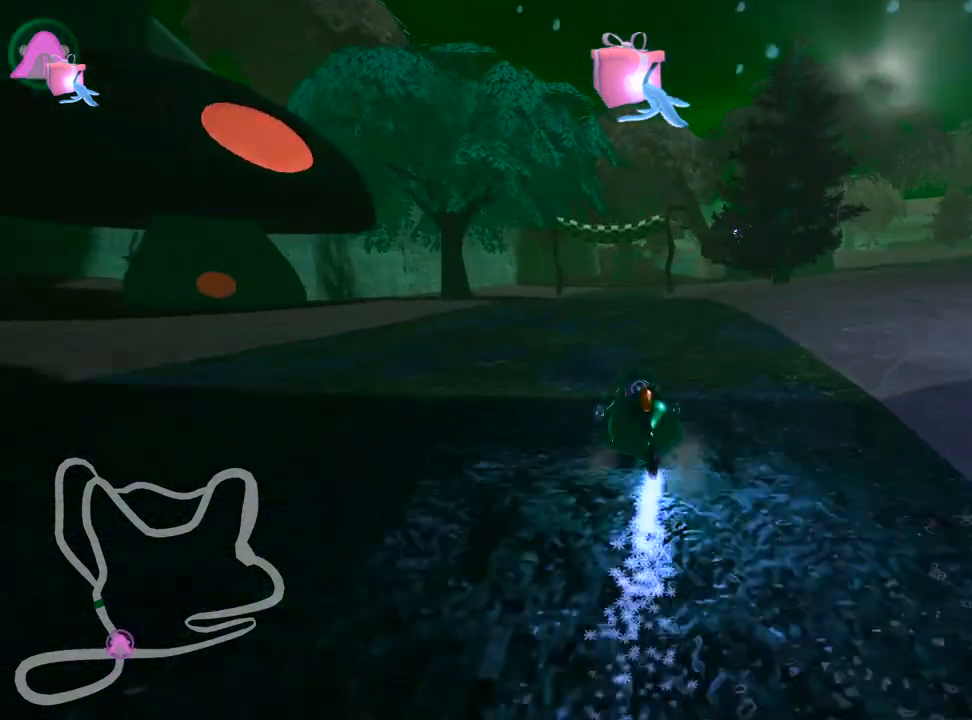
{"keys": ["right", "skid", "up"], "events": [[50, "left", "up"], [167, "right", "down"]]}
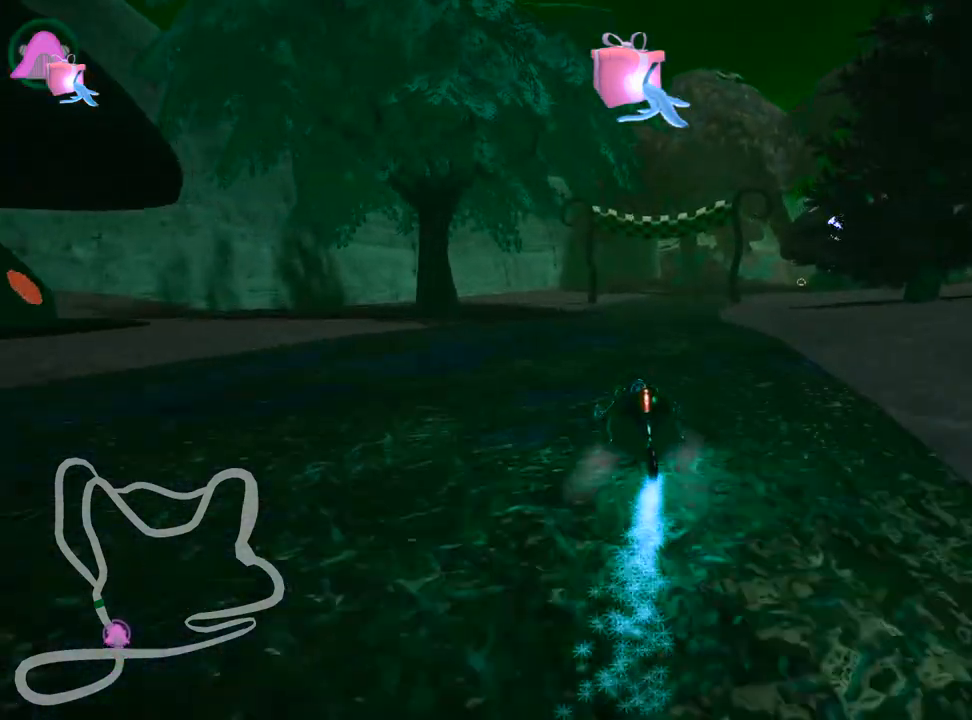
{"keys": ["up"], "events": [[250, "skid", "up"], [450, "right", "up"]]}
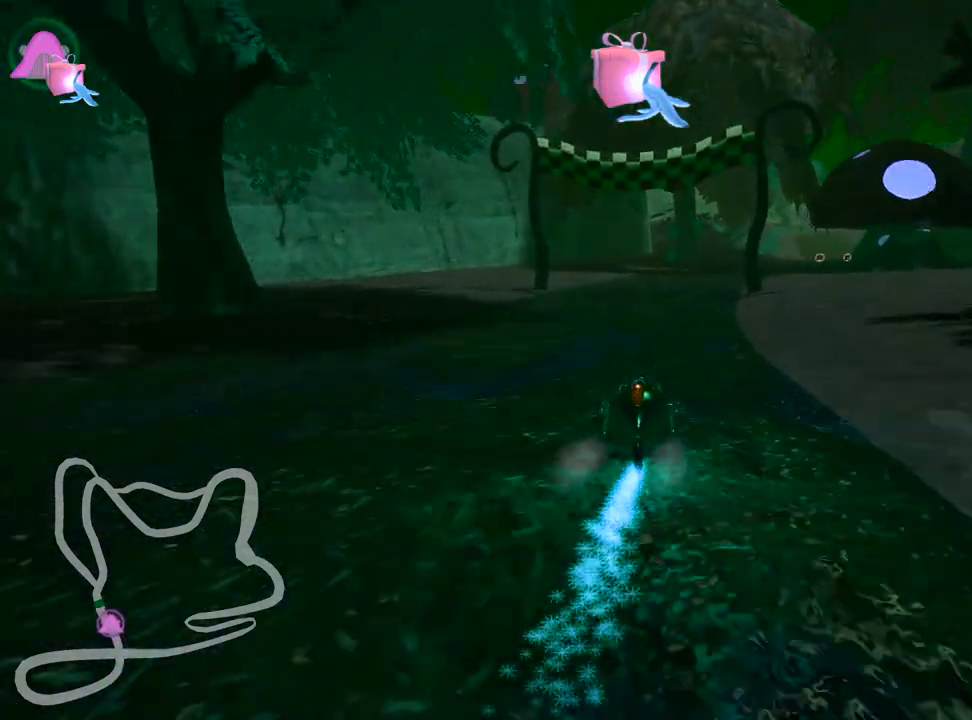
{"keys": ["up"], "events": []}
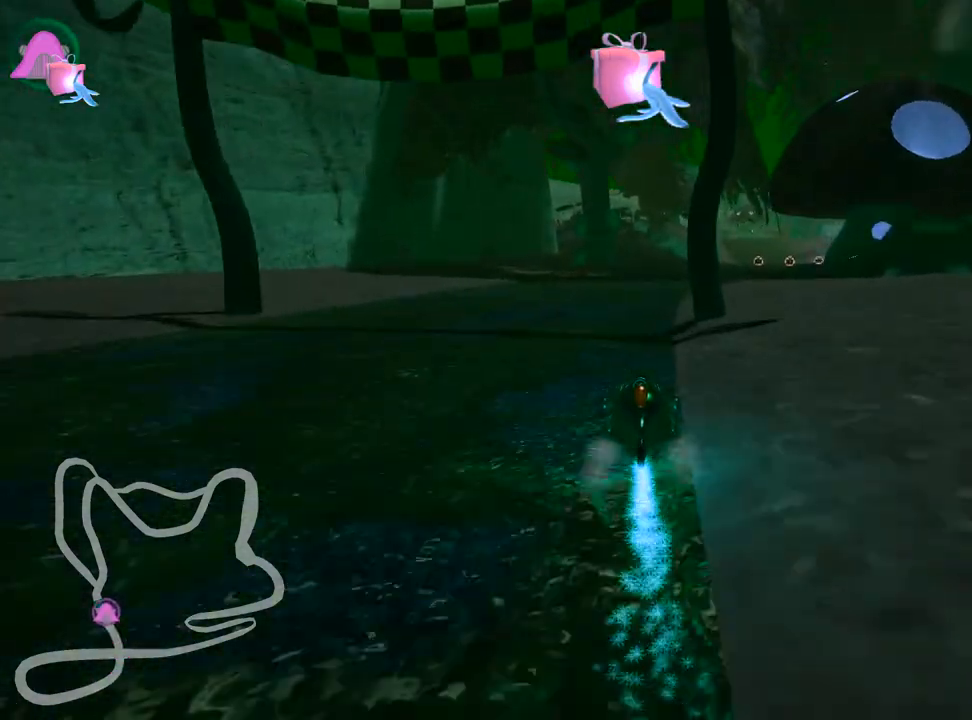
{"keys": ["right", "up"], "events": [[200, "right", "down"]]}